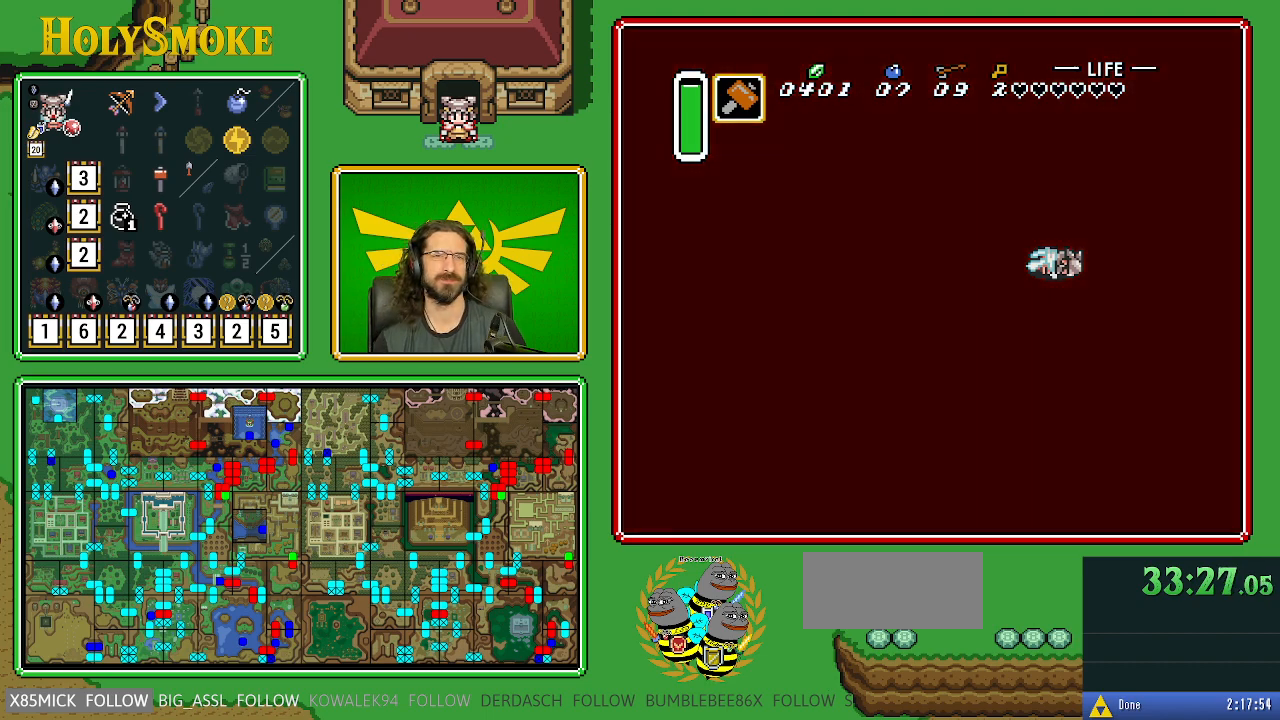
Gameplay with a controller (Nintendo layout); each line is a JSON object with the inputs held at the frame after it. "events" lists button and stick changes between this image and that frame as [ms after this image, input, new state], when the widget could be followed in between. Not read: L1 L3 R1 R3.
{"buttons": ["START"], "events": [[400, "START", "down"]]}
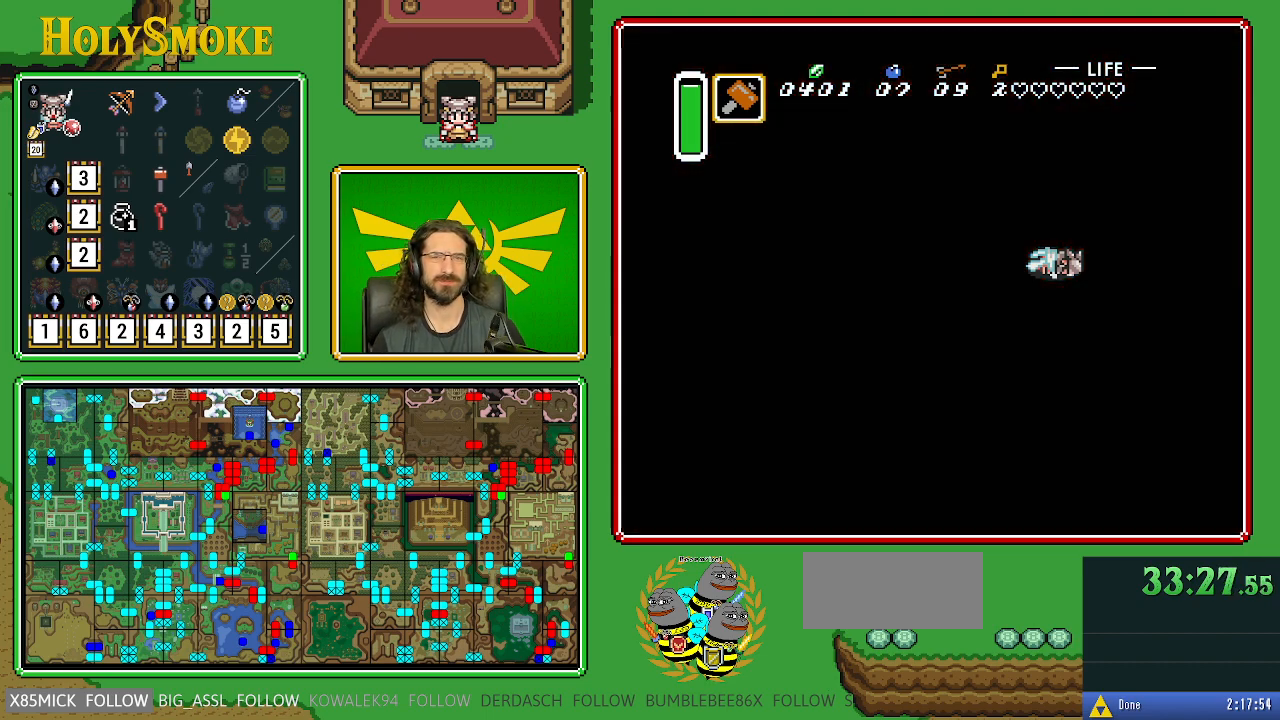
{"buttons": [], "events": [[83, "START", "up"]]}
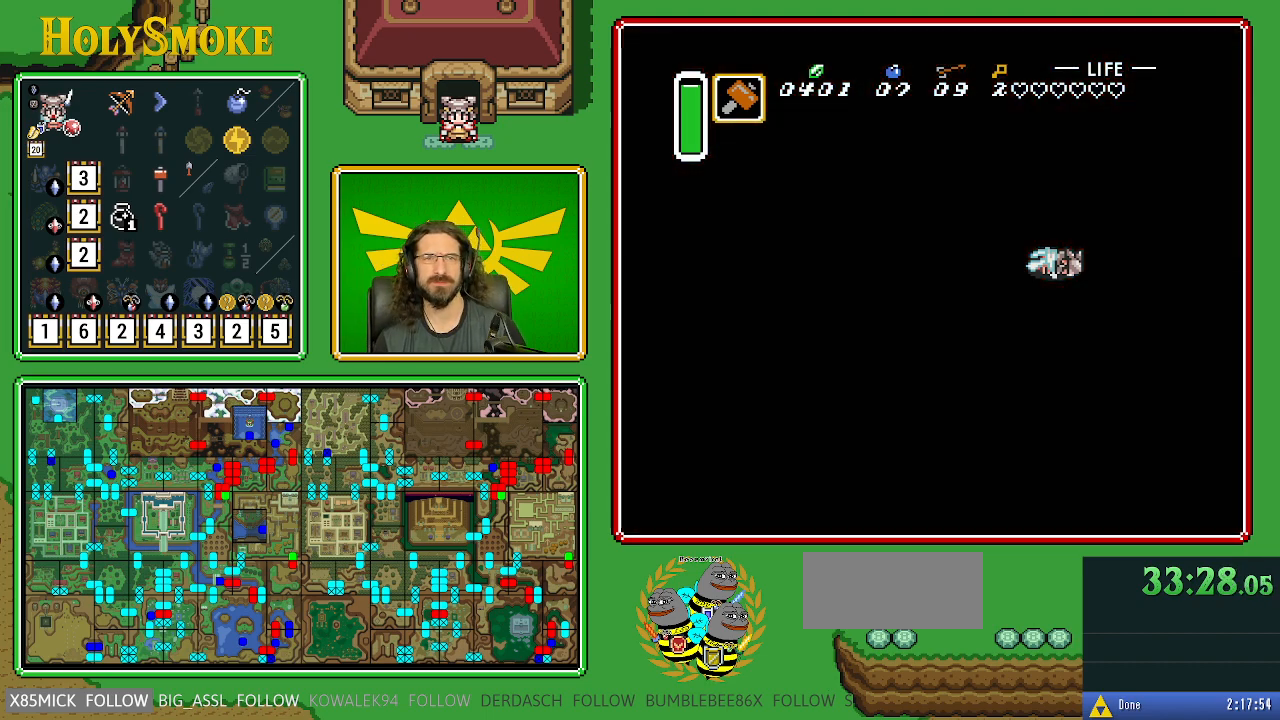
{"buttons": [], "events": []}
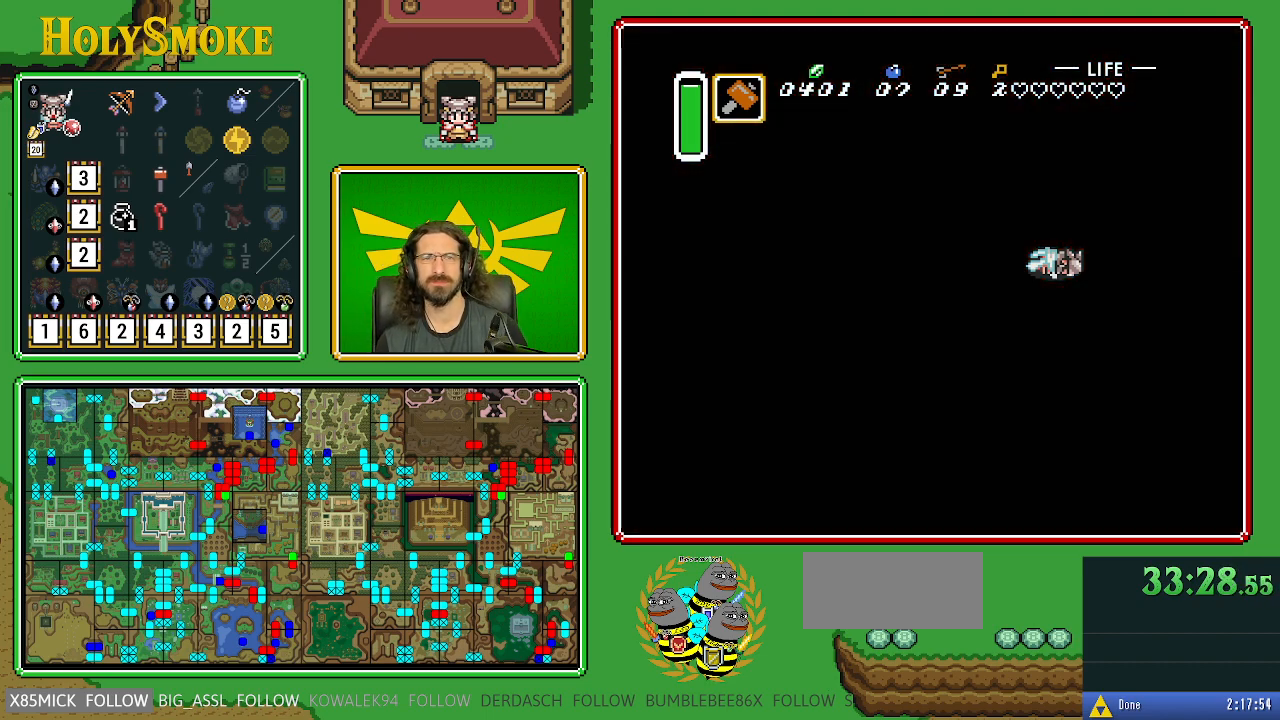
{"buttons": [], "events": [[283, "START", "down"], [483, "START", "up"]]}
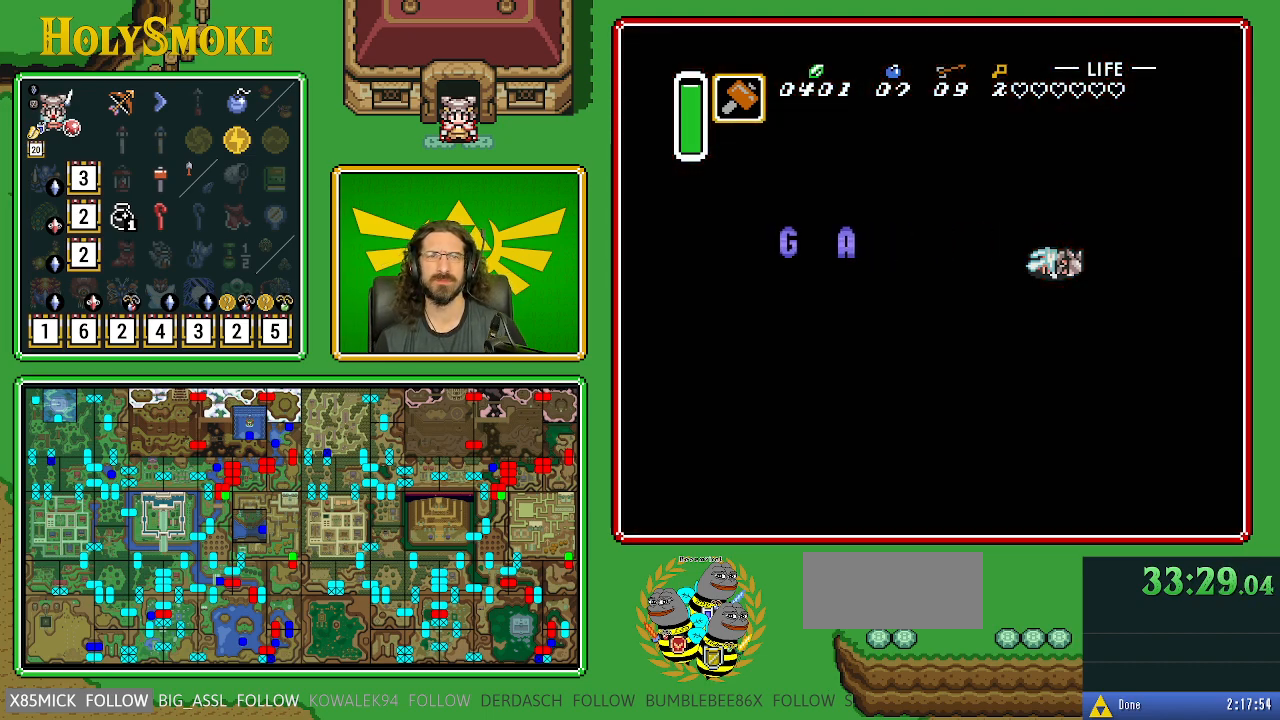
{"buttons": [], "events": []}
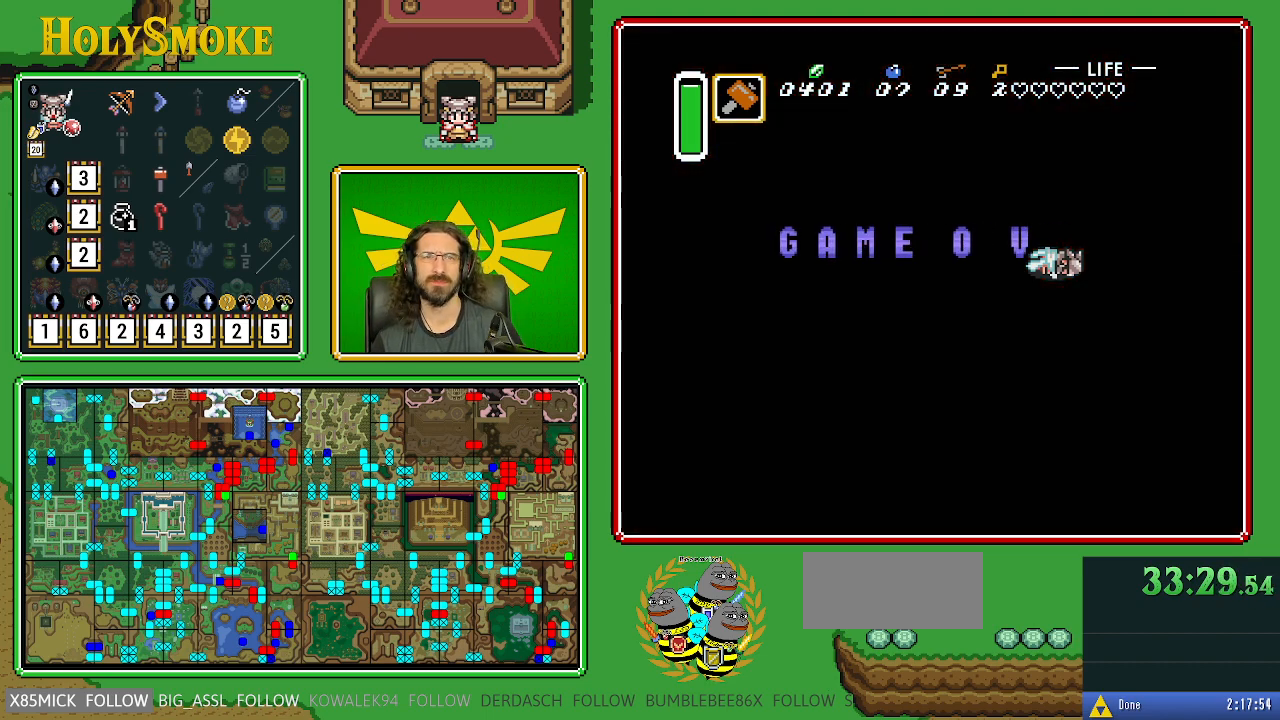
{"buttons": [], "events": []}
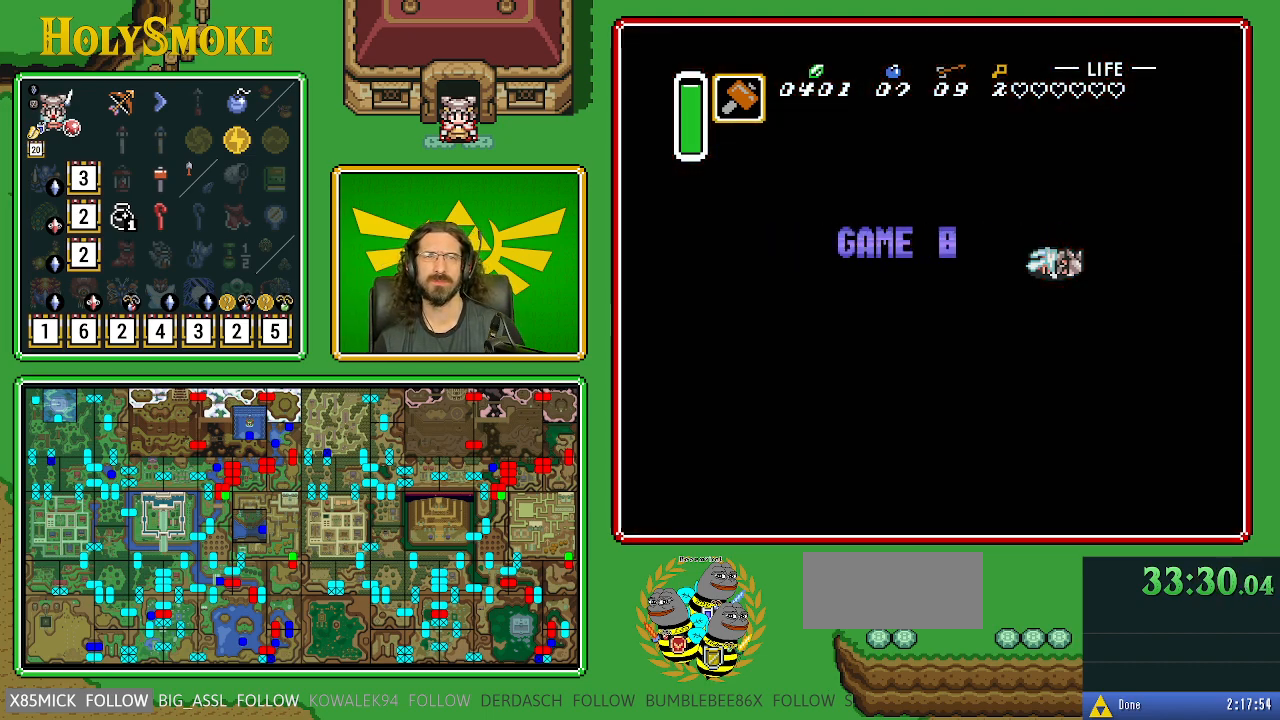
{"buttons": [], "events": []}
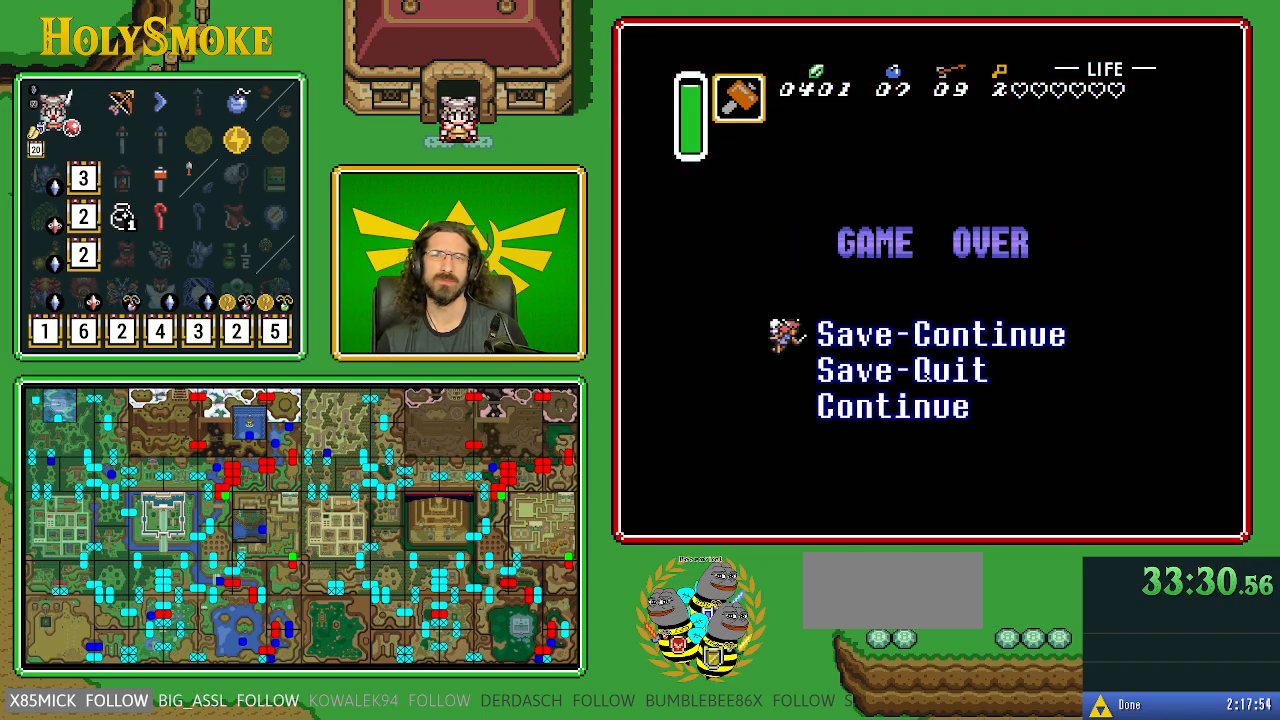
{"buttons": [], "events": [[217, "START", "down"], [400, "START", "up"]]}
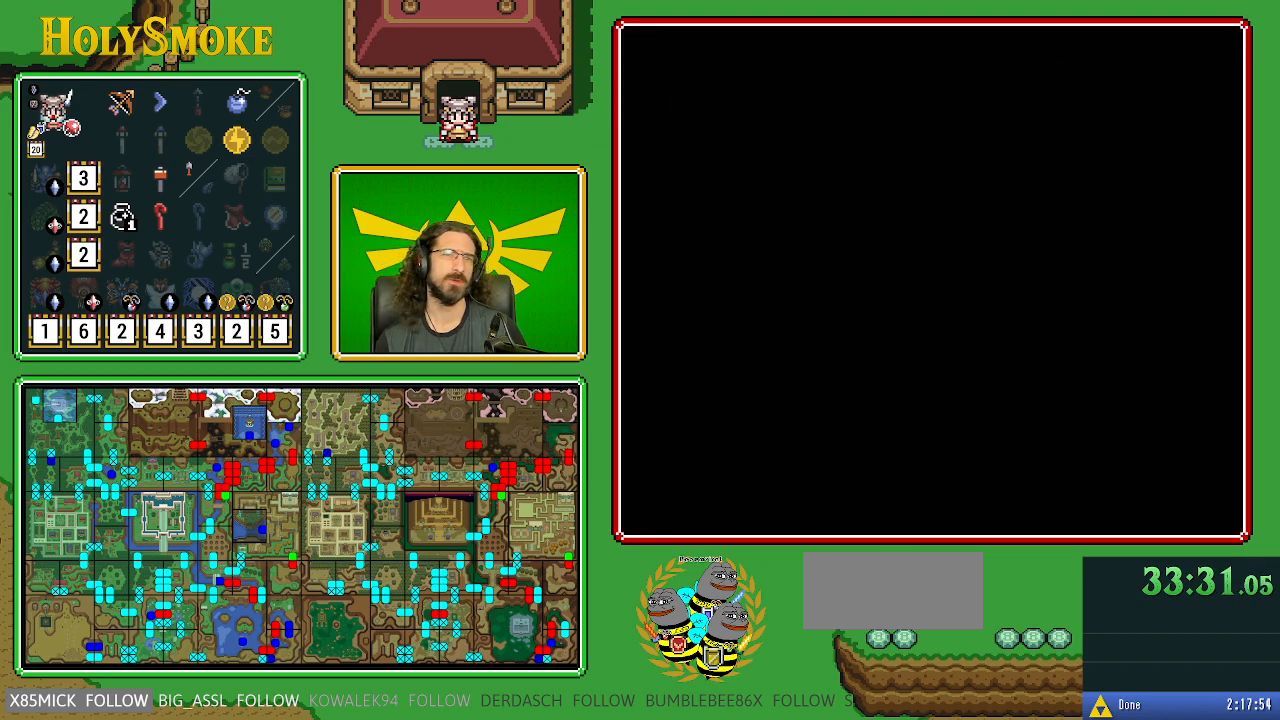
{"buttons": [], "events": []}
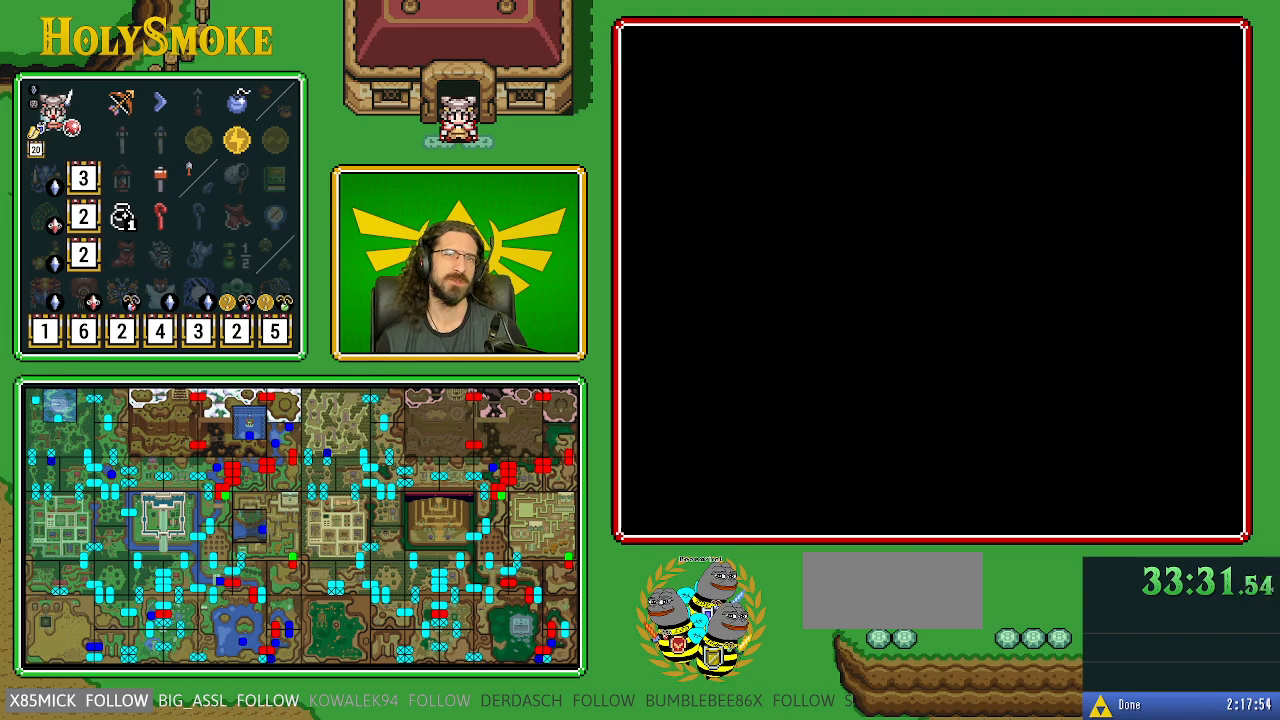
{"buttons": [], "events": []}
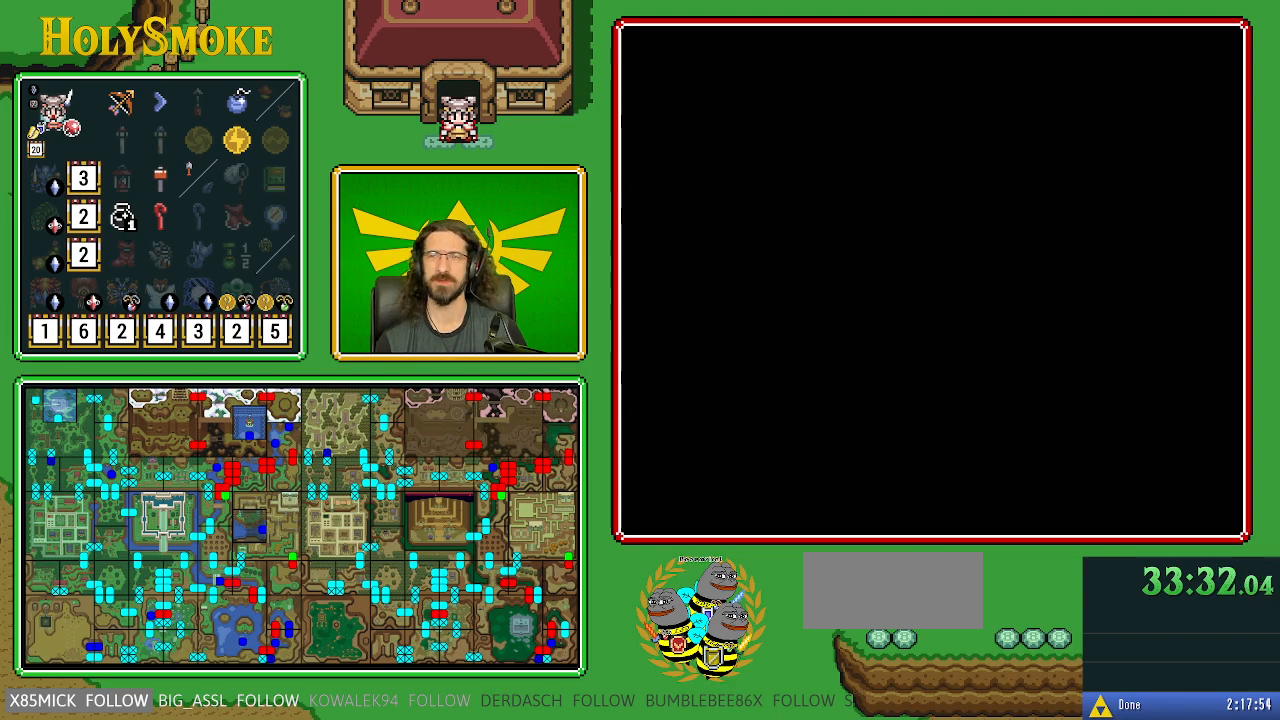
{"buttons": [], "events": []}
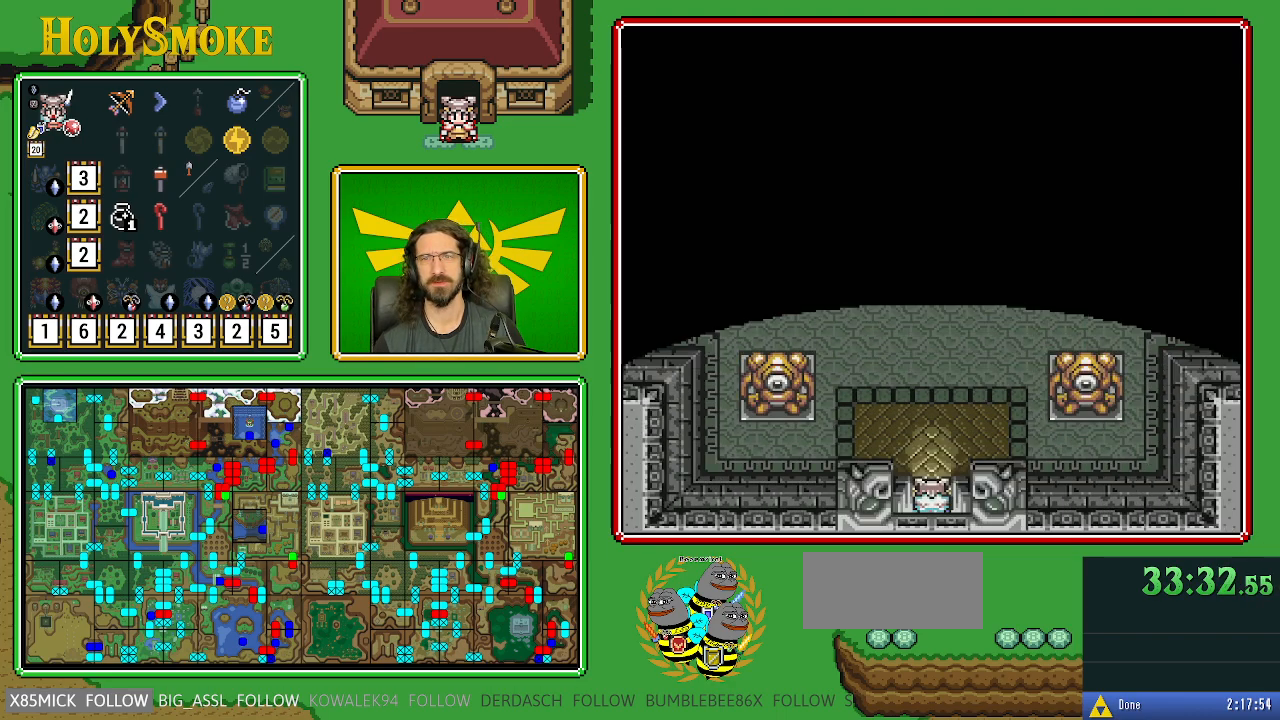
{"buttons": ["DPAD_UP"], "events": [[250, "DPAD_UP", "down"]]}
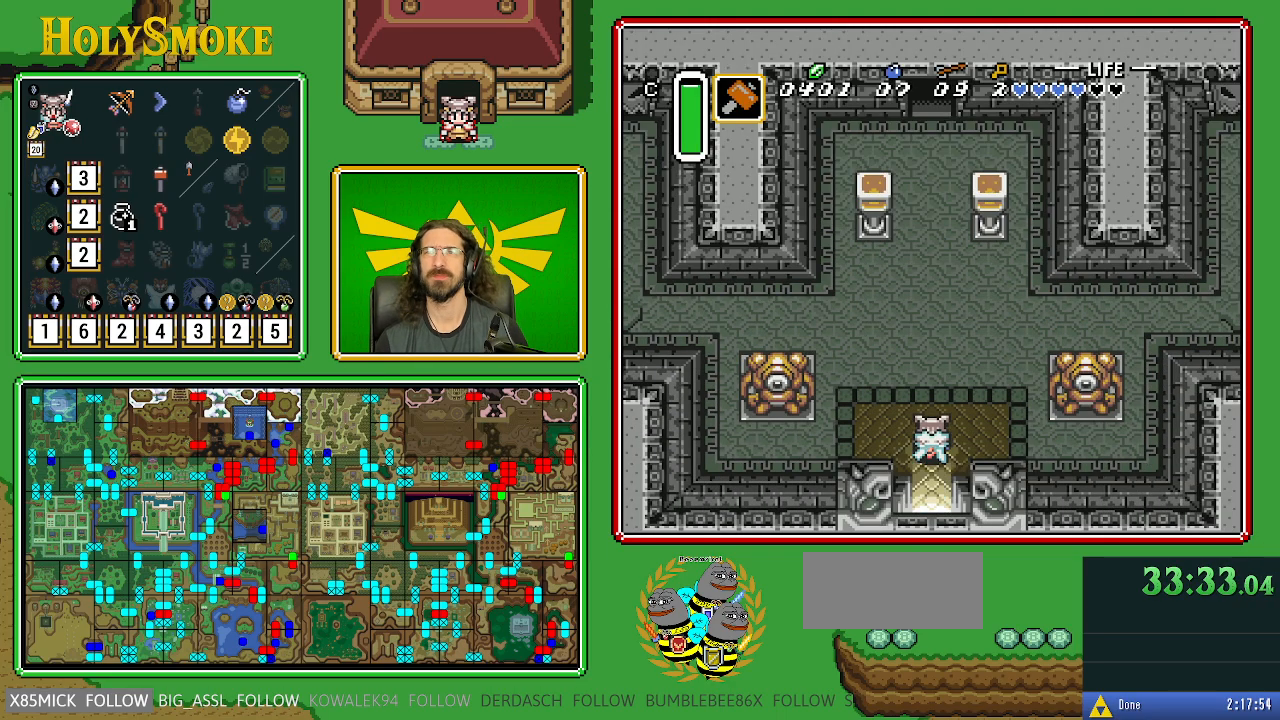
{"buttons": ["DPAD_UP"], "events": []}
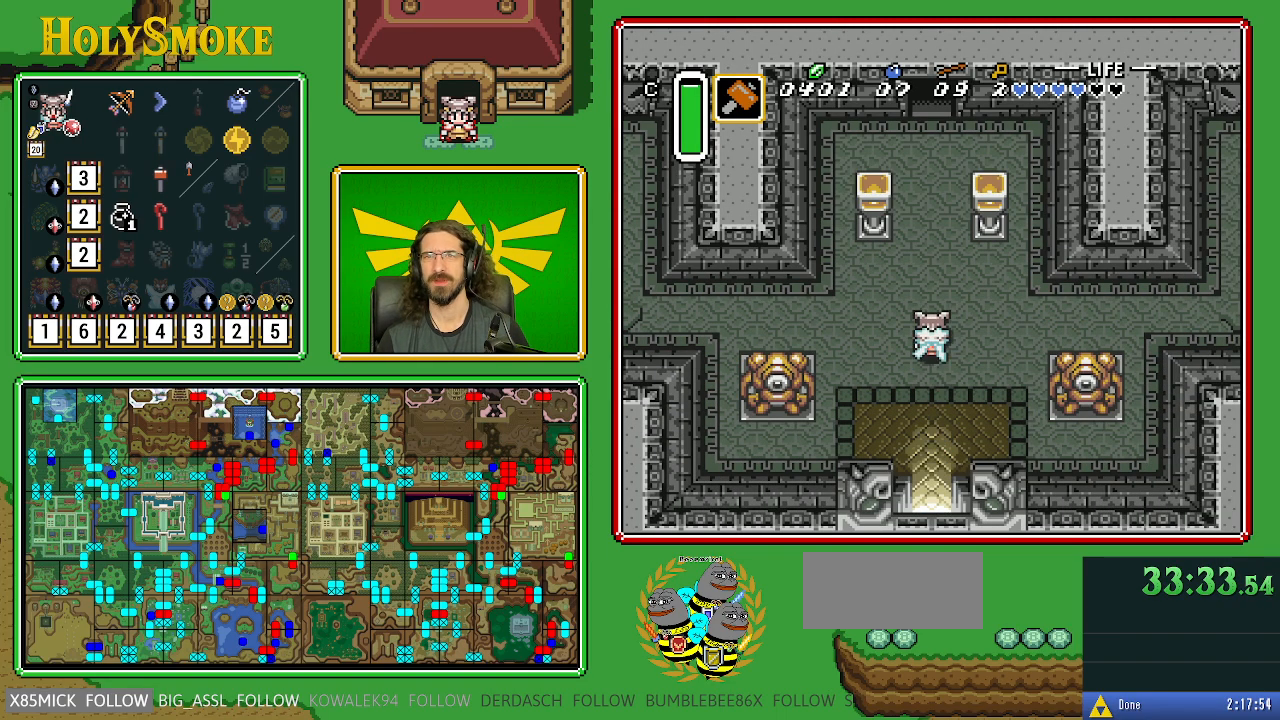
{"buttons": ["DPAD_UP"], "events": []}
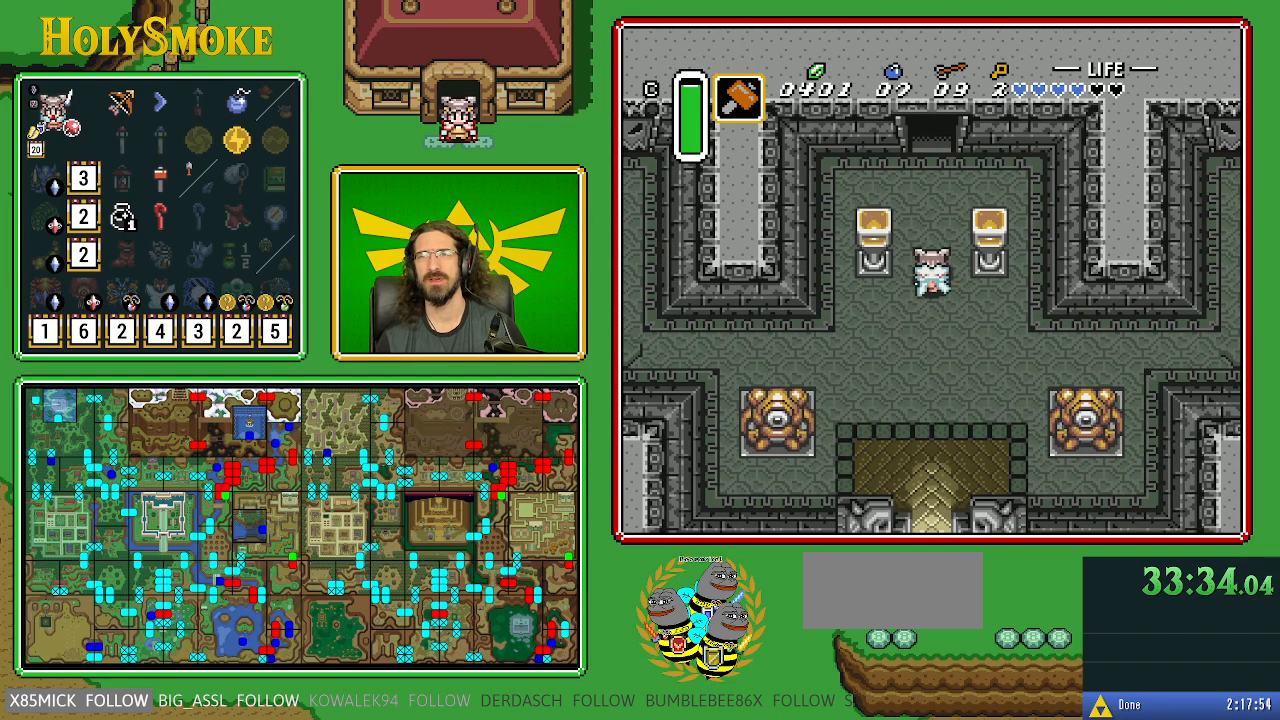
{"buttons": ["DPAD_UP"], "events": []}
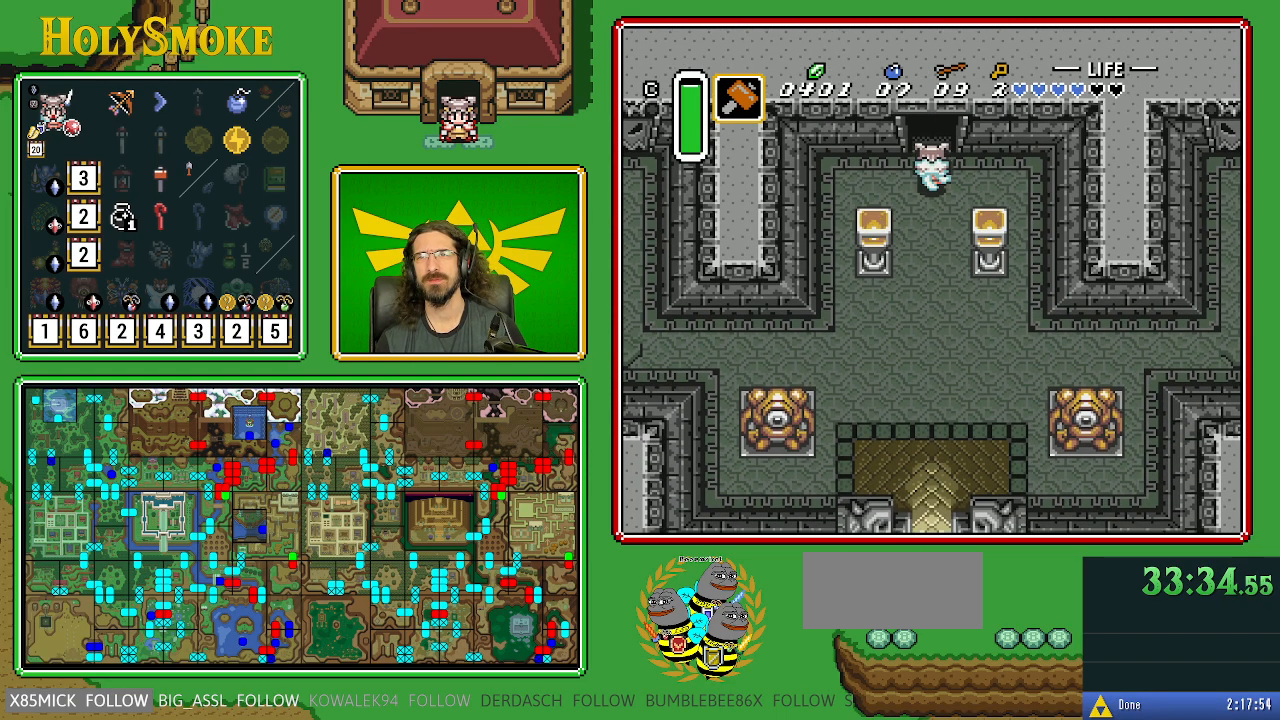
{"buttons": ["DPAD_UP"], "events": []}
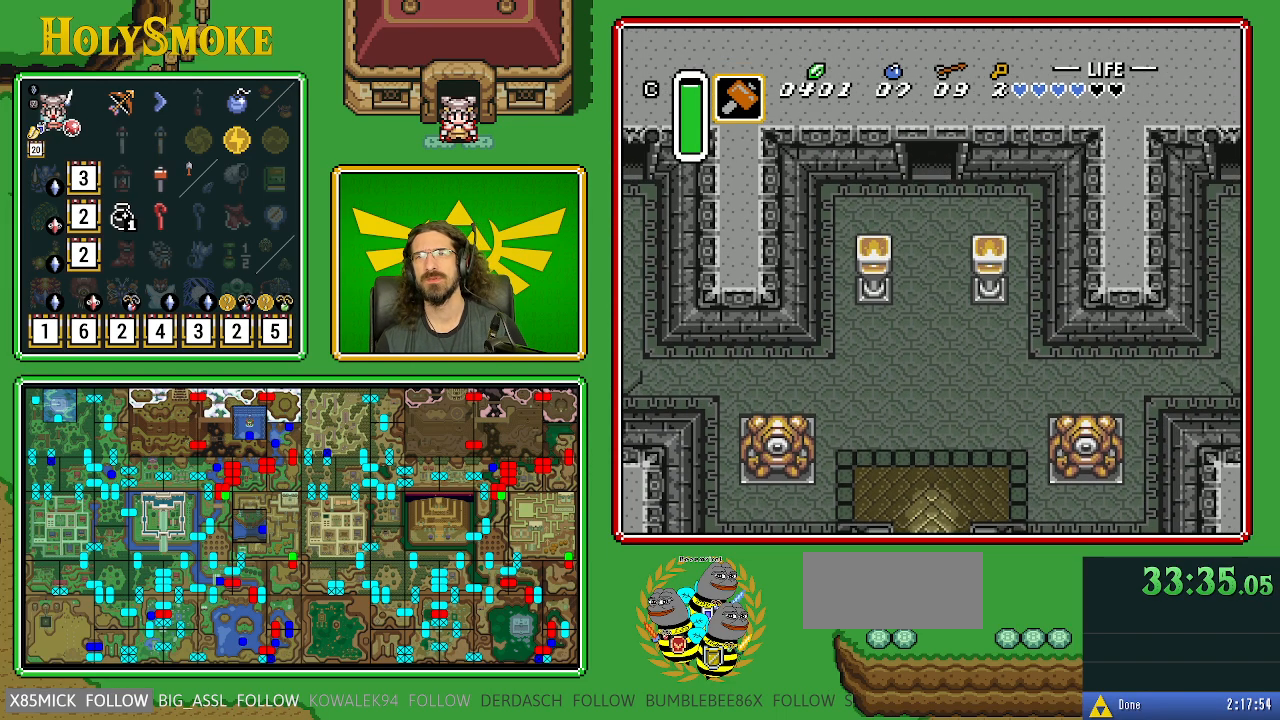
{"buttons": ["DPAD_UP"], "events": []}
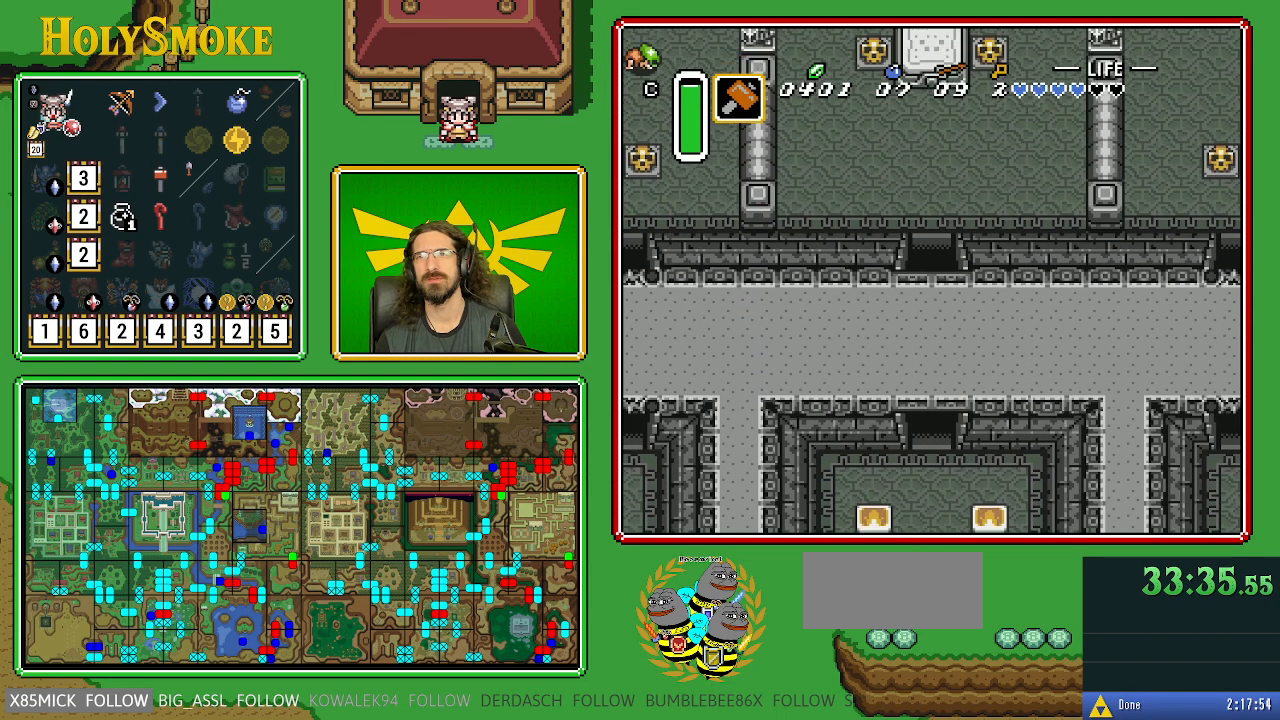
{"buttons": ["DPAD_UP"], "events": []}
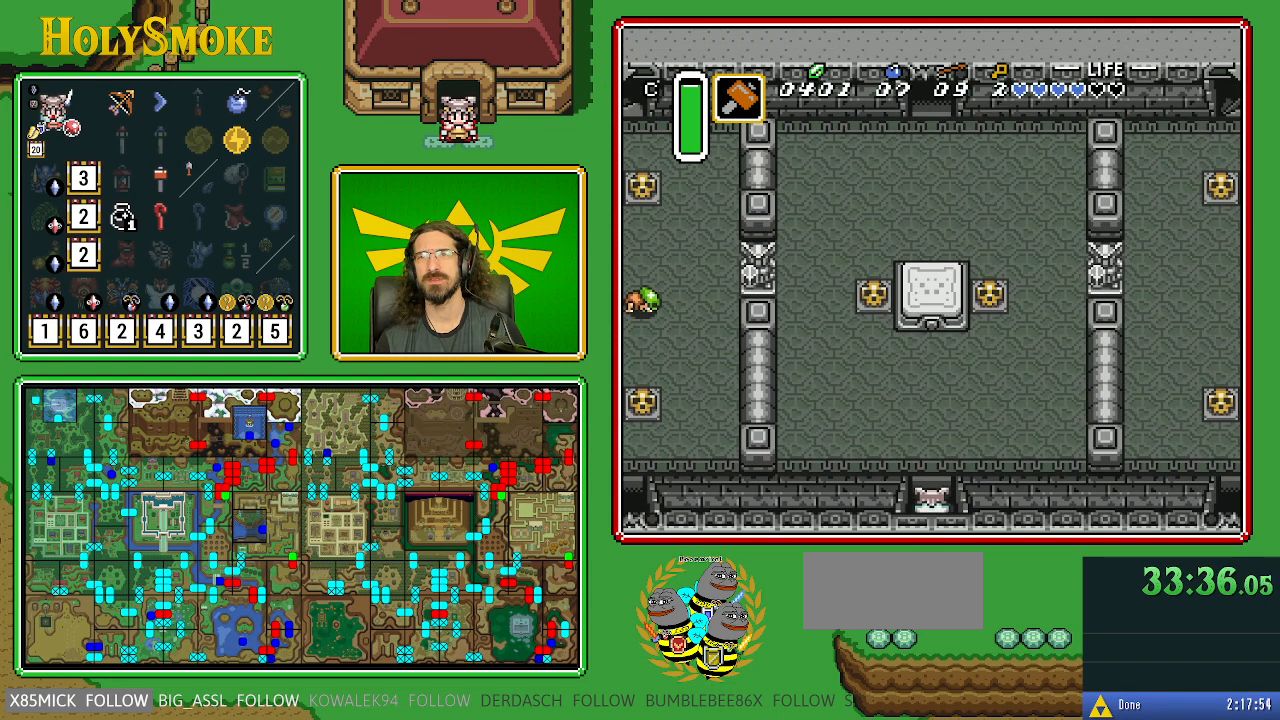
{"buttons": ["DPAD_UP"], "events": []}
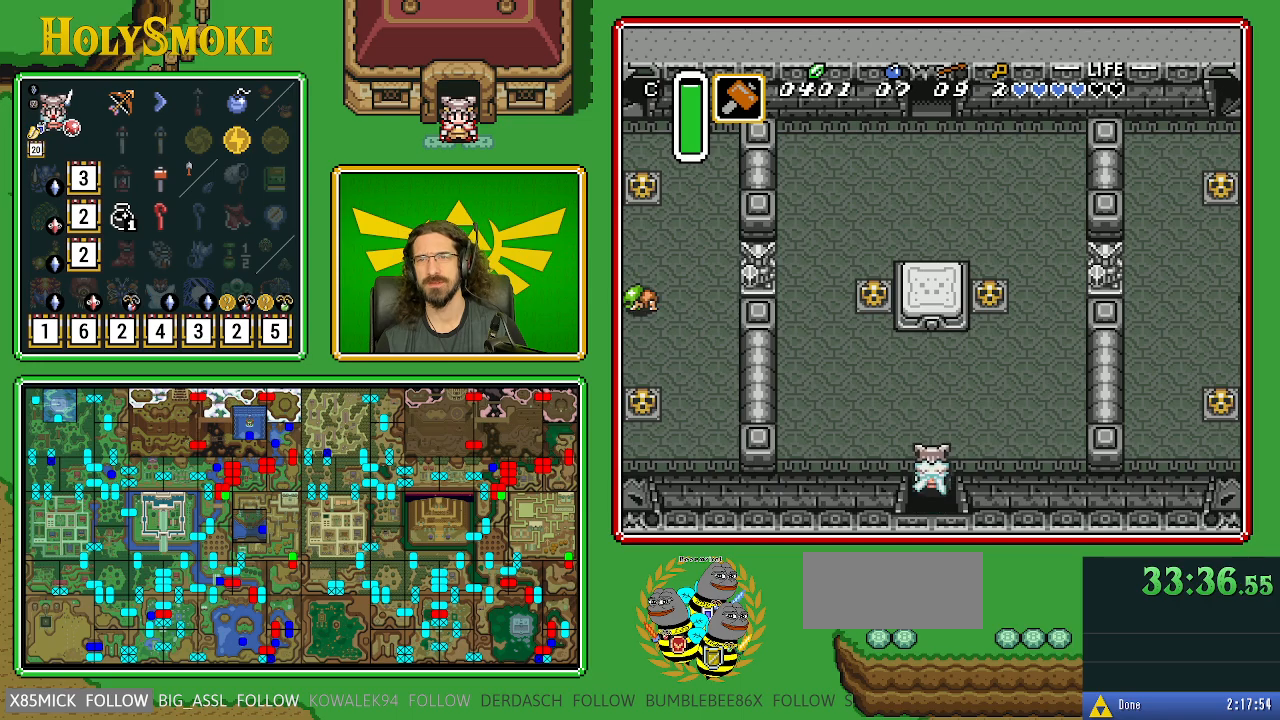
{"buttons": ["DPAD_UP", "DPAD_RIGHT"], "events": [[17, "DPAD_RIGHT", "down"]]}
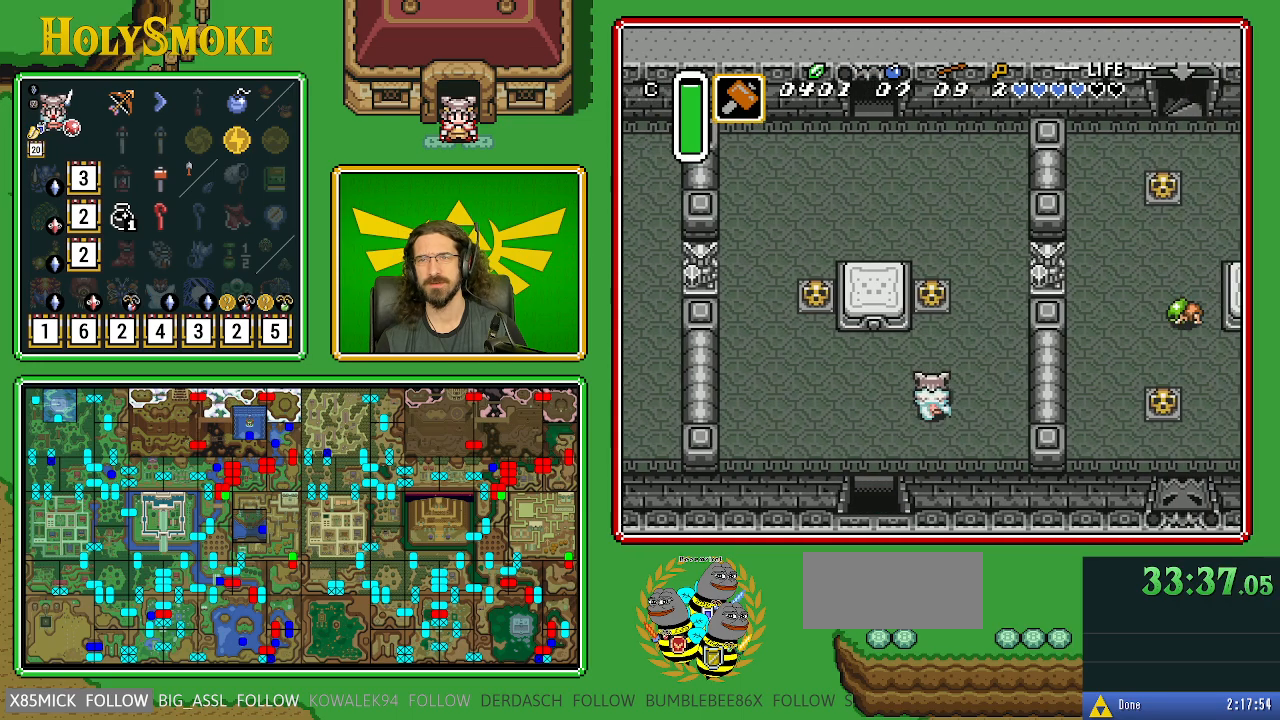
{"buttons": ["A", "DPAD_UP"], "events": [[133, "DPAD_RIGHT", "up"], [483, "A", "down"]]}
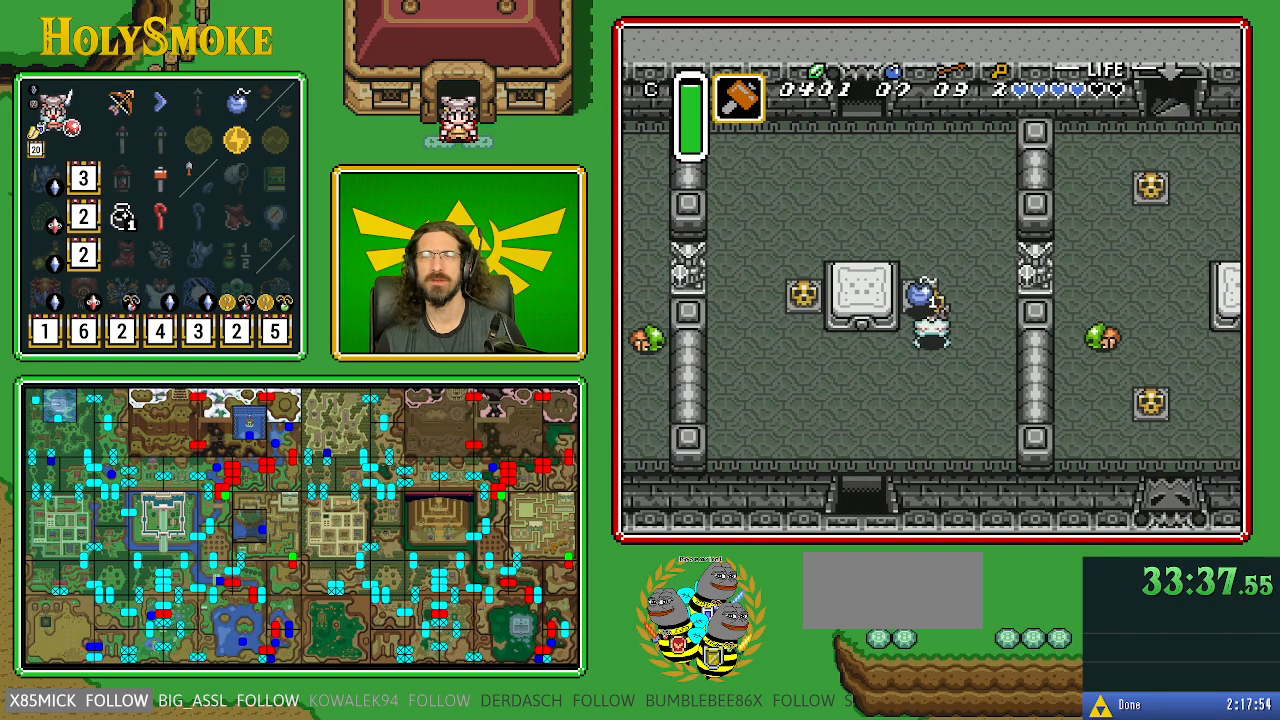
{"buttons": ["A", "DPAD_UP"], "events": [[183, "A", "up"], [450, "A", "down"]]}
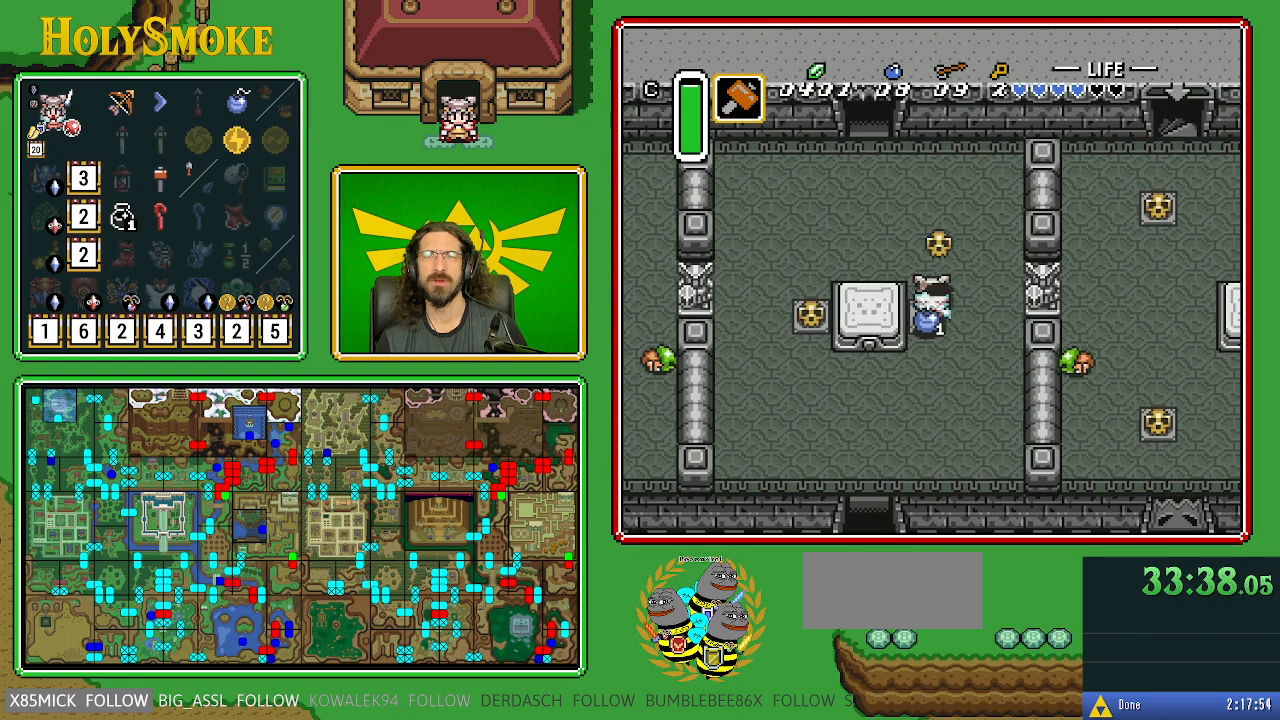
{"buttons": ["DPAD_UP", "DPAD_LEFT"], "events": [[17, "DPAD_LEFT", "down"], [117, "DPAD_LEFT", "up"], [133, "A", "up"], [333, "DPAD_LEFT", "down"]]}
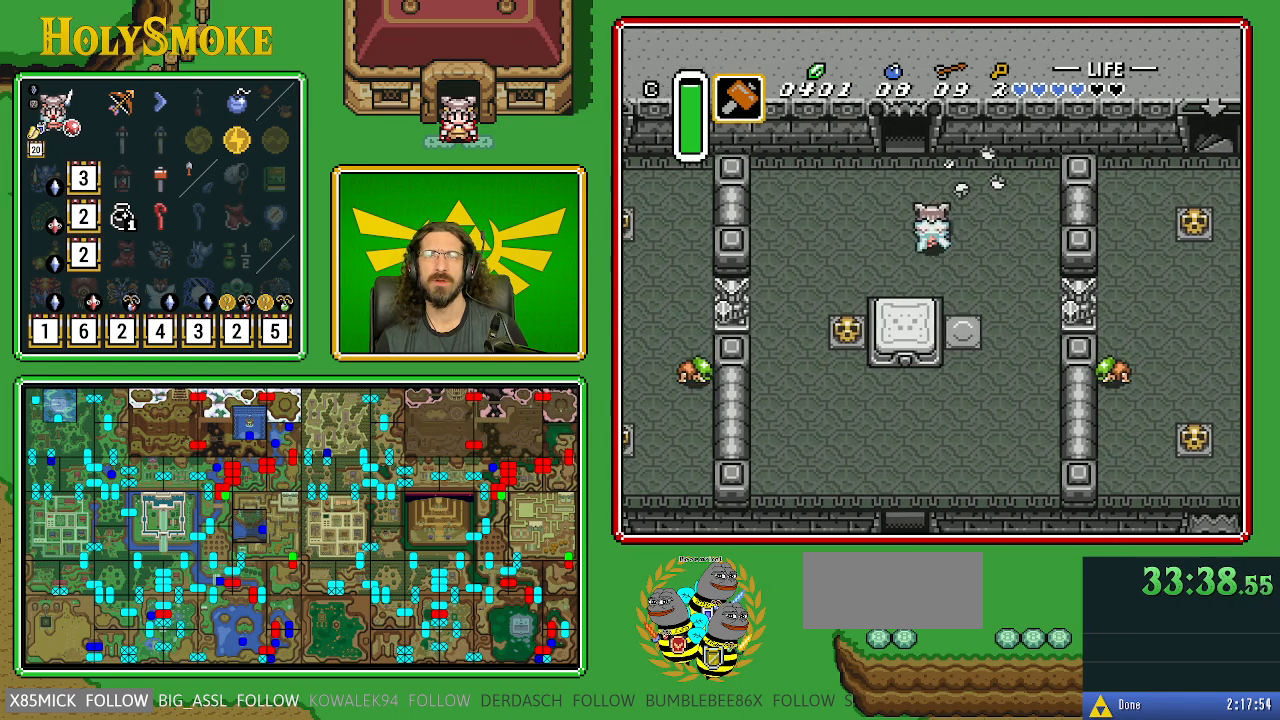
{"buttons": ["DPAD_UP"], "events": [[183, "DPAD_LEFT", "up"]]}
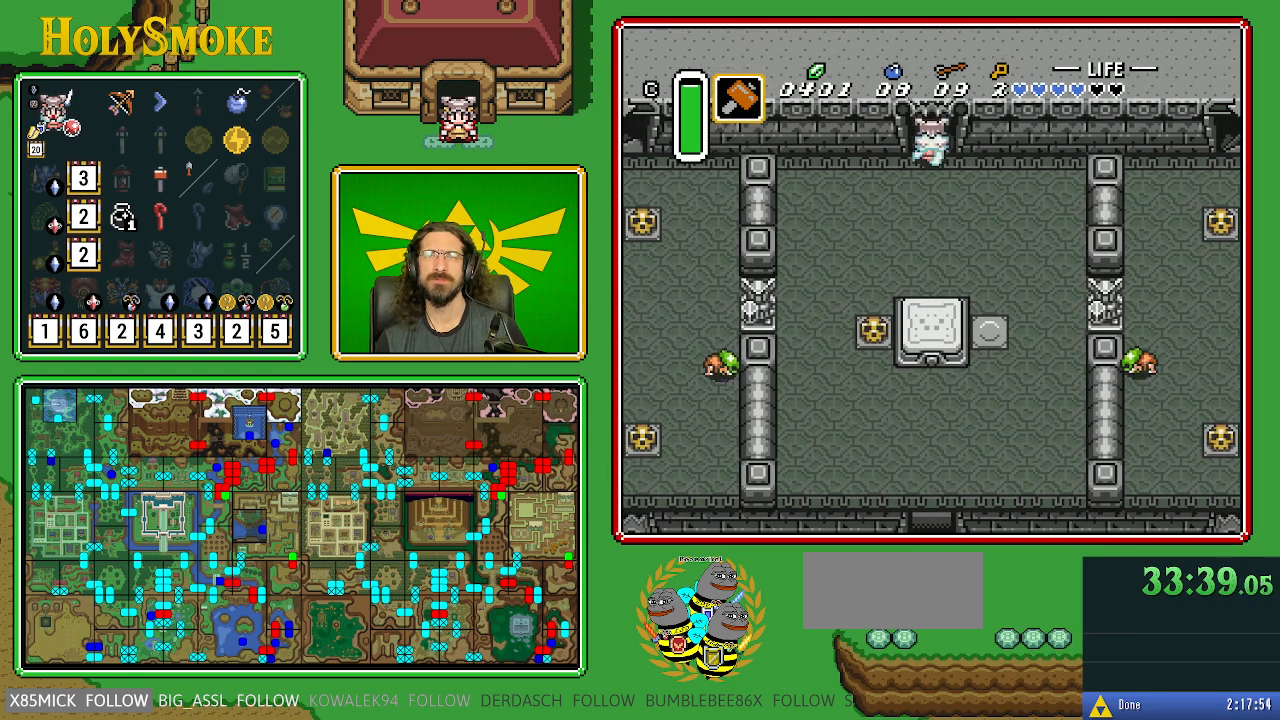
{"buttons": ["DPAD_UP"], "events": []}
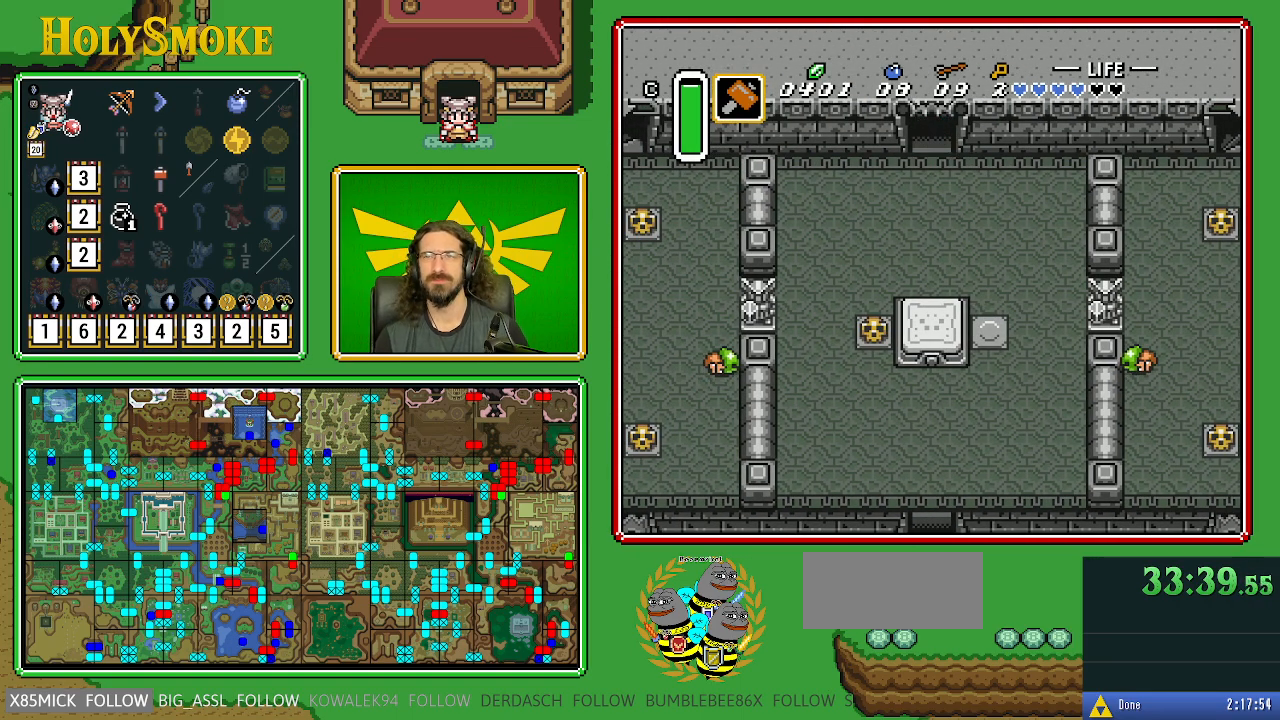
{"buttons": [], "events": [[283, "DPAD_UP", "up"]]}
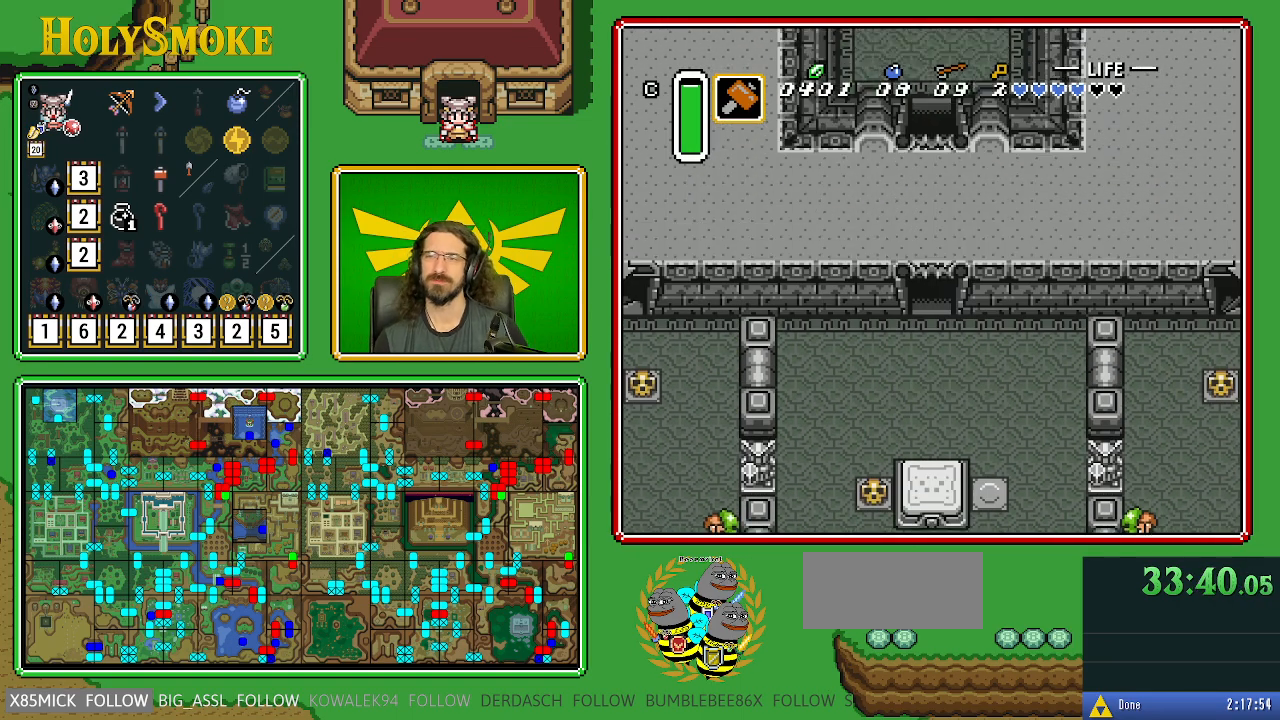
{"buttons": ["DPAD_UP"], "events": [[183, "DPAD_UP", "down"]]}
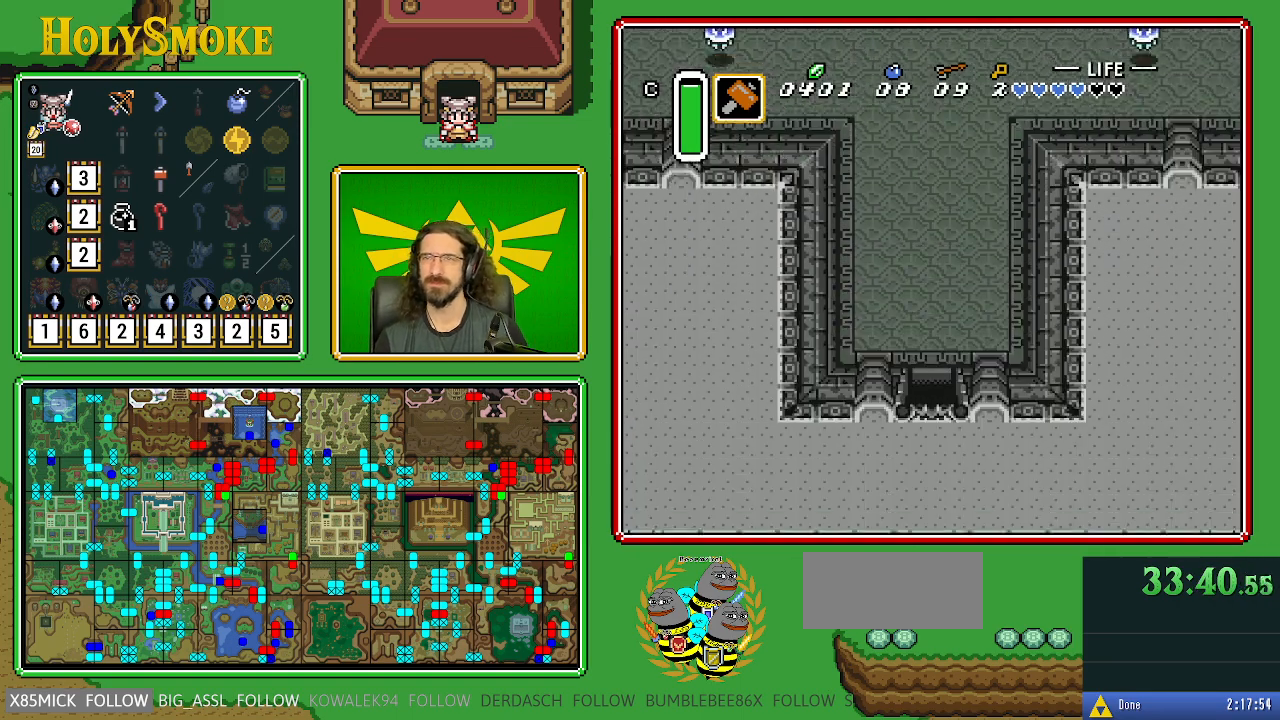
{"buttons": ["DPAD_UP", "DPAD_RIGHT"], "events": [[483, "DPAD_RIGHT", "down"]]}
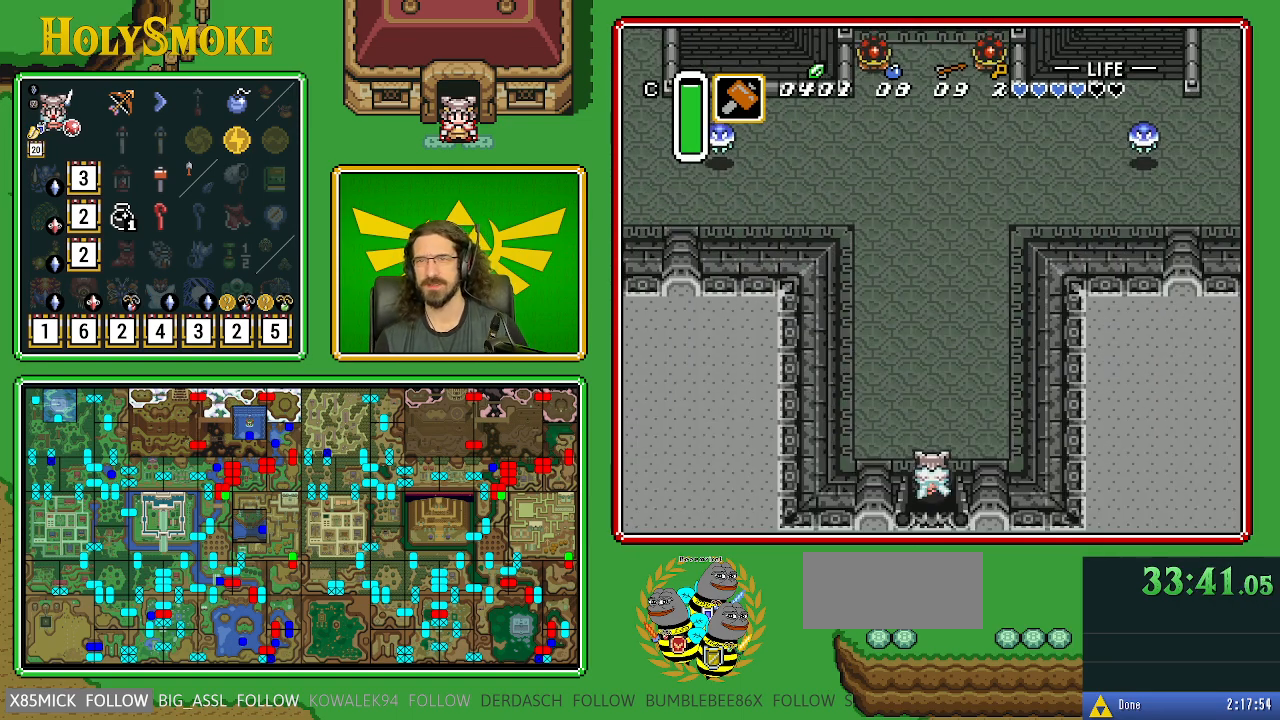
{"buttons": ["DPAD_UP"], "events": [[450, "DPAD_RIGHT", "up"]]}
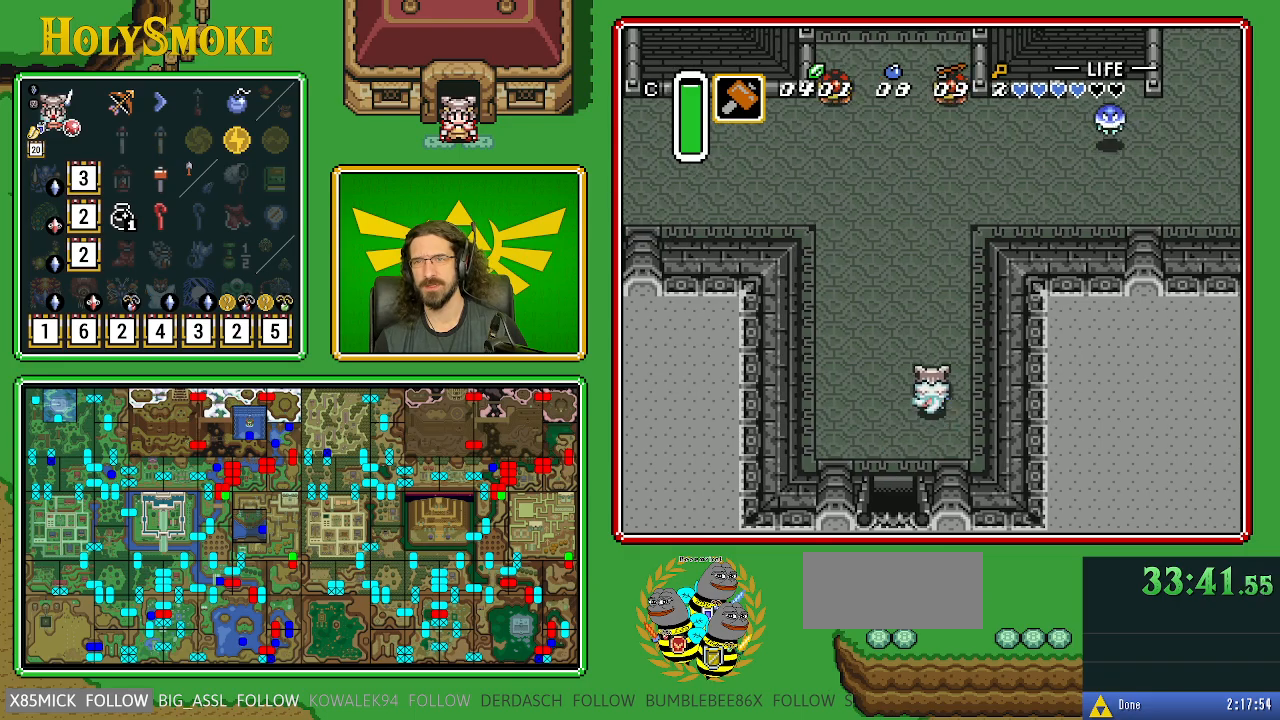
{"buttons": ["DPAD_UP", "DPAD_RIGHT"], "events": [[167, "DPAD_RIGHT", "down"]]}